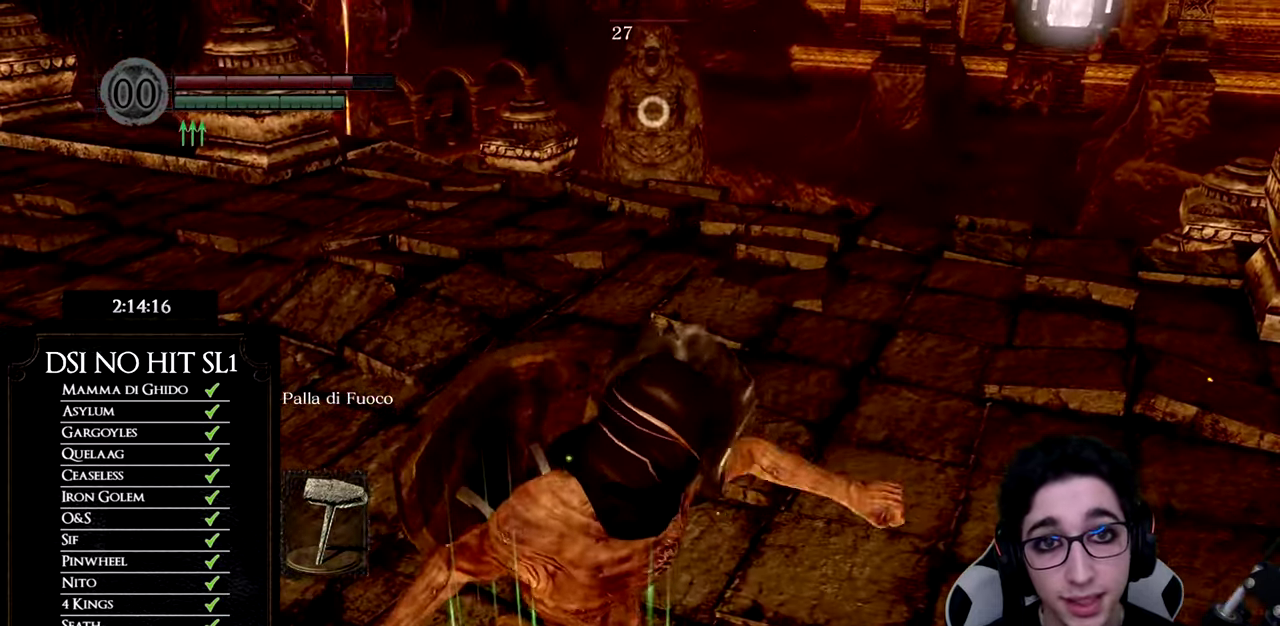
Gameplay with a controller (Xbox layout); each line is a JSON object with the inputs held at the frame after it. "events" lists button and stick changes between this image and that frame as [ms after this image, input, new state], when the widget could be followed in between.
{"buttons": [], "left_stick": "down-left", "right_stick": "center", "events": [[17, "left_stick", "down-left"]]}
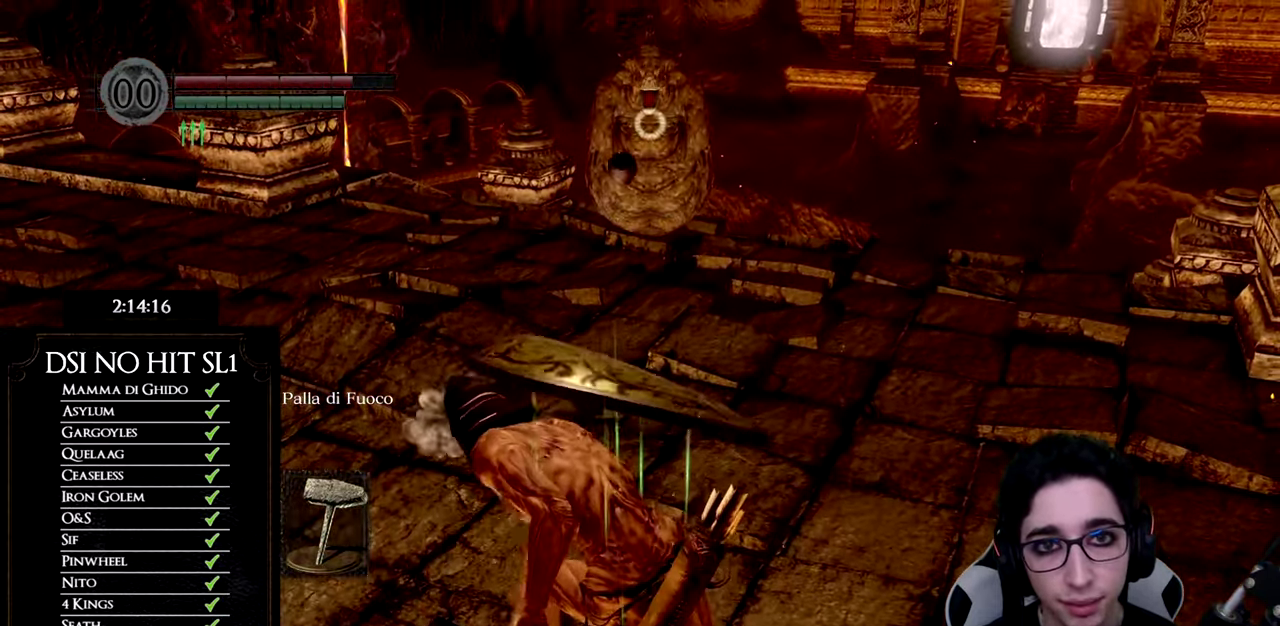
{"buttons": [], "left_stick": "down-left", "right_stick": "center", "events": []}
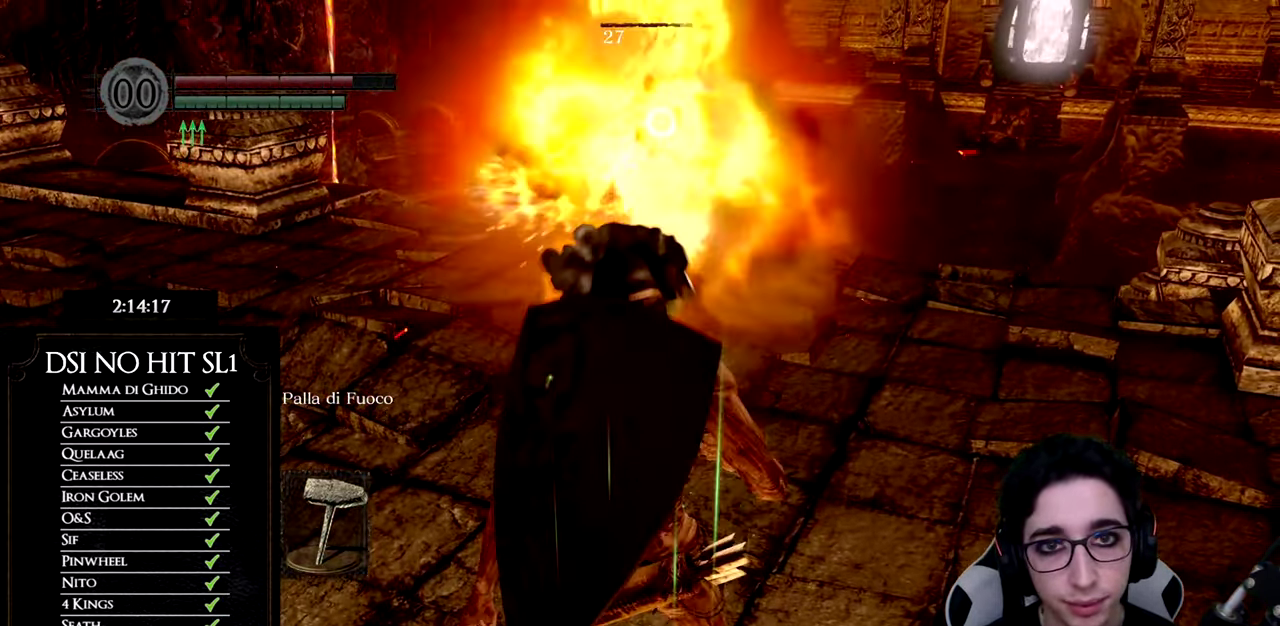
{"buttons": [], "left_stick": "down-left", "right_stick": "center", "events": []}
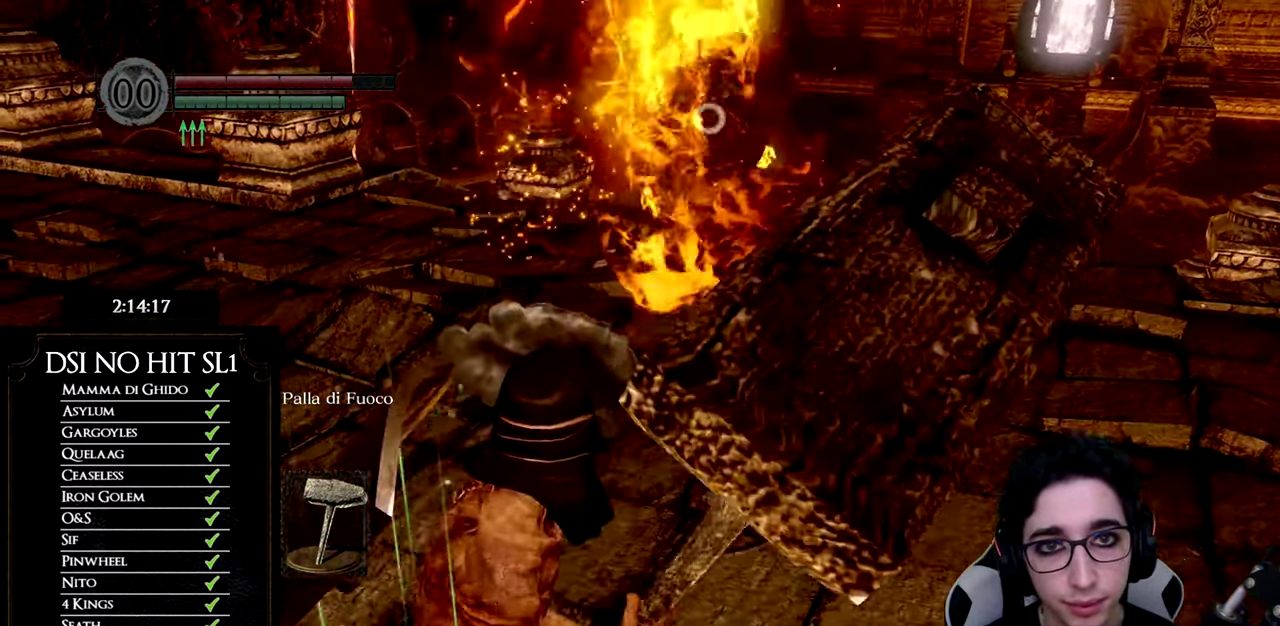
{"buttons": ["X"], "left_stick": "down-left", "right_stick": "center", "events": [[484, "X", "down"]]}
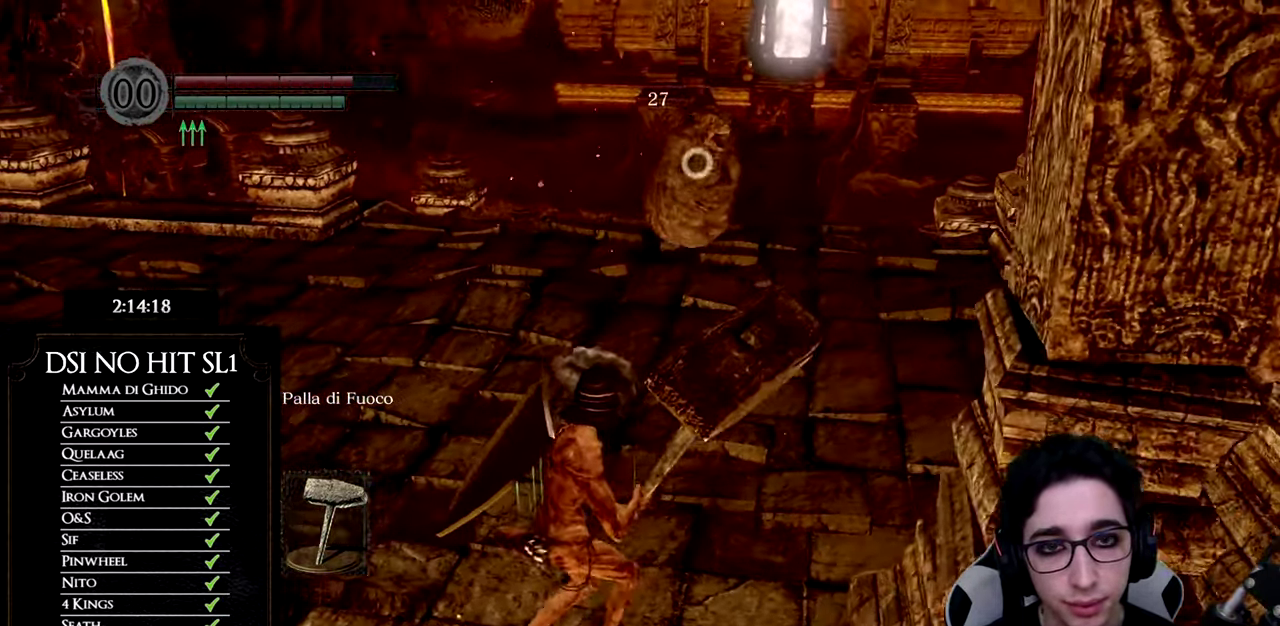
{"buttons": [], "left_stick": "down", "right_stick": "center", "events": [[33, "left_stick", "down"], [132, "X", "up"]]}
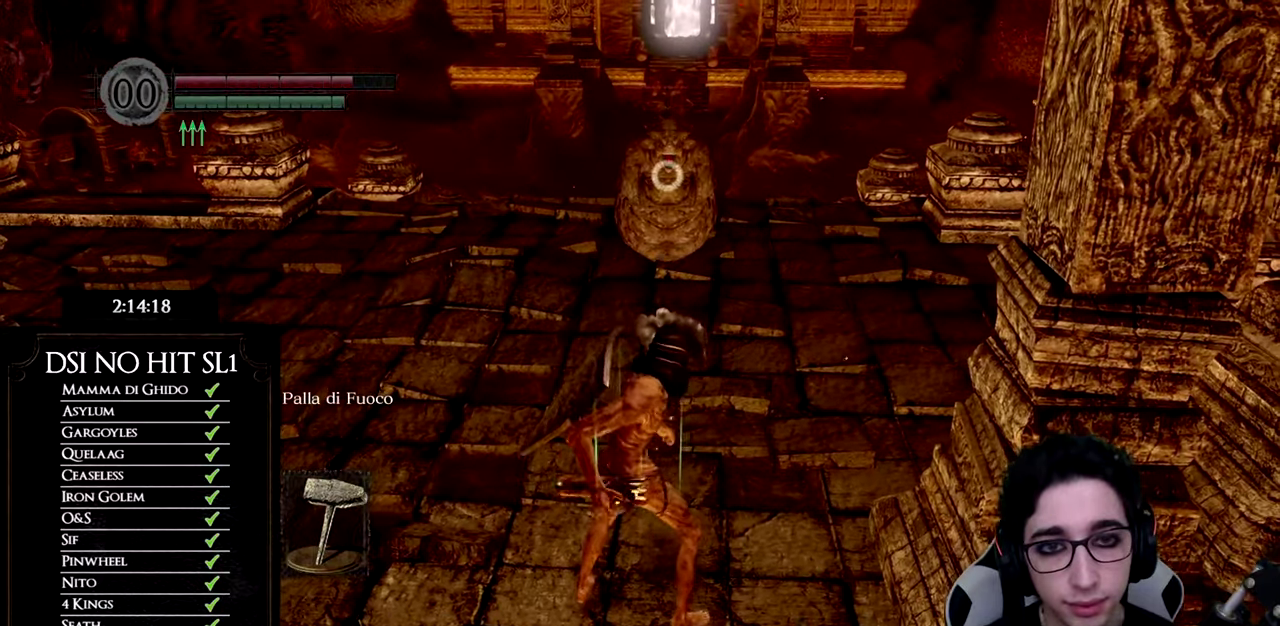
{"buttons": [], "left_stick": "down", "right_stick": "center", "events": []}
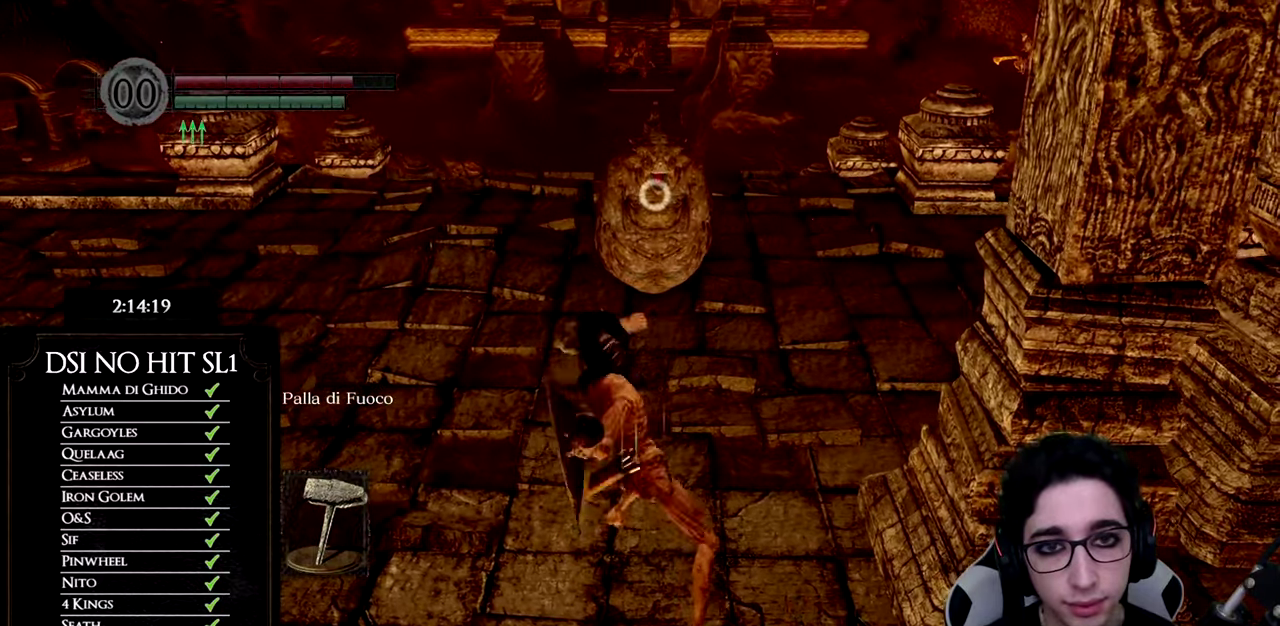
{"buttons": [], "left_stick": "down", "right_stick": "center", "events": []}
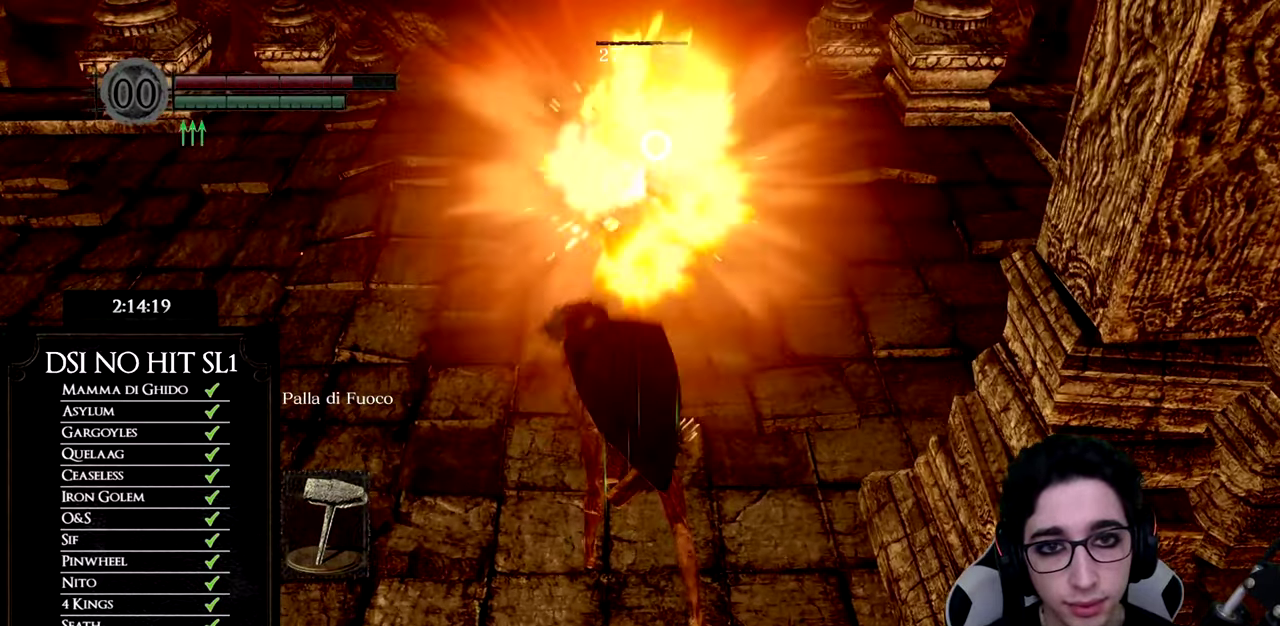
{"buttons": [], "left_stick": "up-left", "right_stick": "center", "events": [[101, "left_stick", "down-left"], [151, "left_stick", "left"], [201, "left_stick", "up-left"]]}
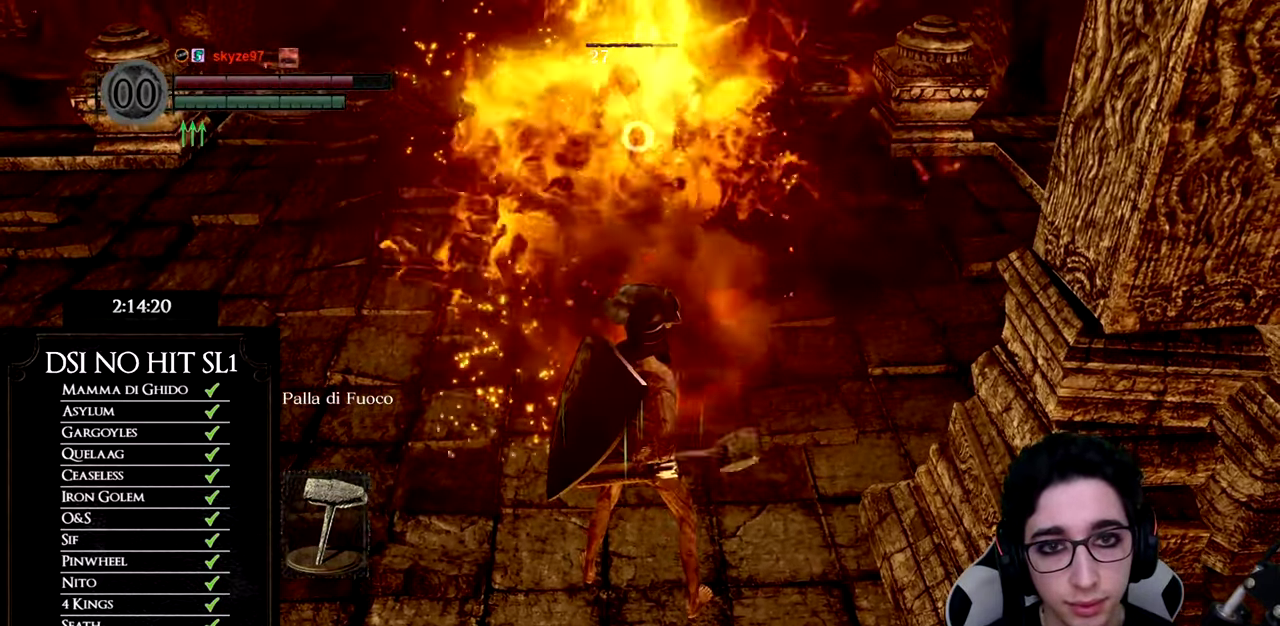
{"buttons": [], "left_stick": "up", "right_stick": "center", "events": [[50, "left_stick", "up"], [300, "R1", "down"], [450, "R1", "up"]]}
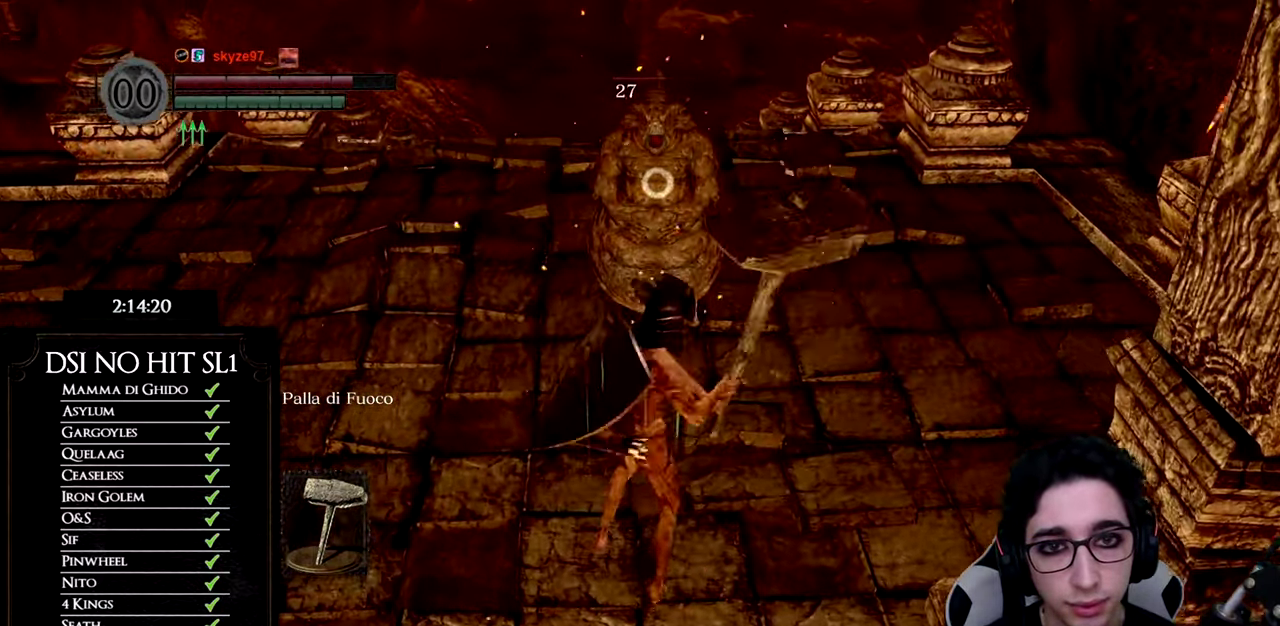
{"buttons": [], "left_stick": "down", "right_stick": "center", "events": [[401, "left_stick", "center"], [451, "left_stick", "down"]]}
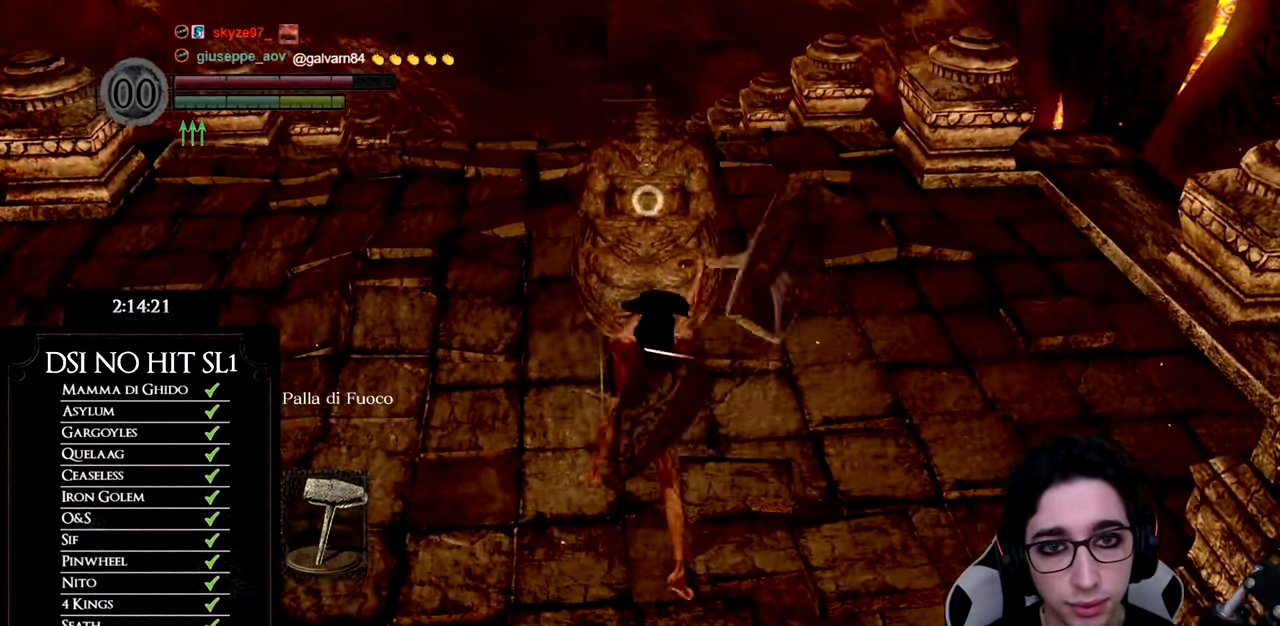
{"buttons": [], "left_stick": "down", "right_stick": "center", "events": [[167, "B", "down"], [250, "B", "up"], [334, "B", "down"], [384, "B", "up"]]}
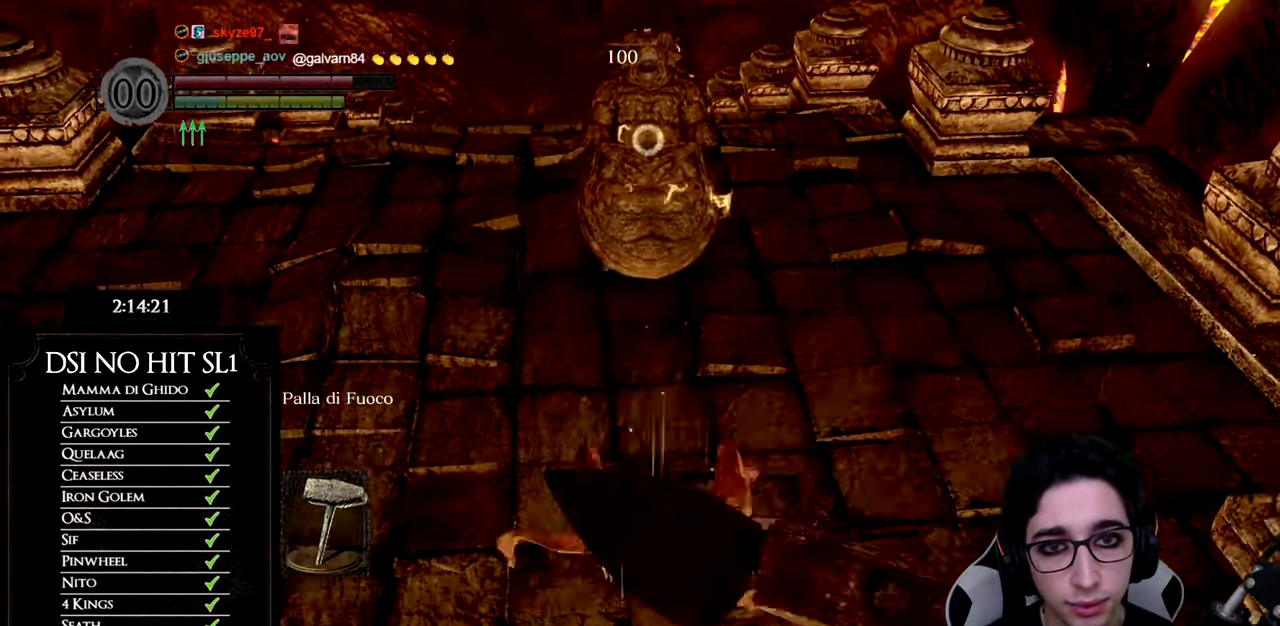
{"buttons": [], "left_stick": "down", "right_stick": "center", "events": [[284, "left_stick", "center"], [417, "left_stick", "down"]]}
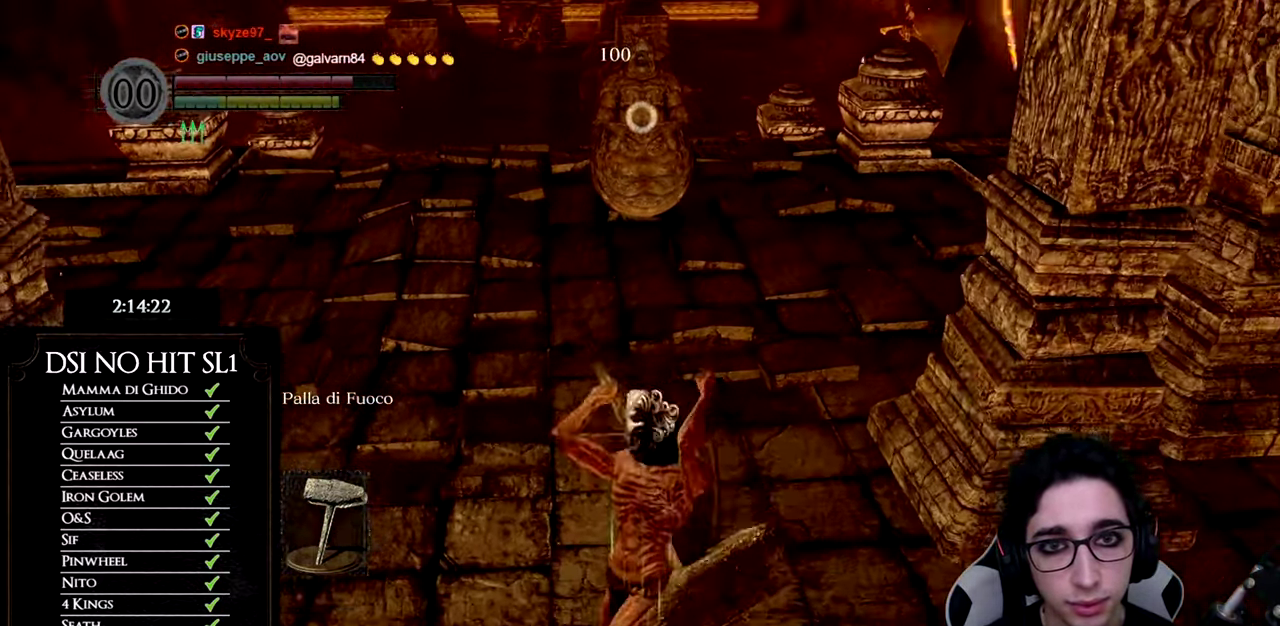
{"buttons": [], "left_stick": "center", "right_stick": "center", "events": [[133, "X", "down"], [200, "X", "up"], [284, "X", "down"], [367, "X", "up"], [384, "left_stick", "center"]]}
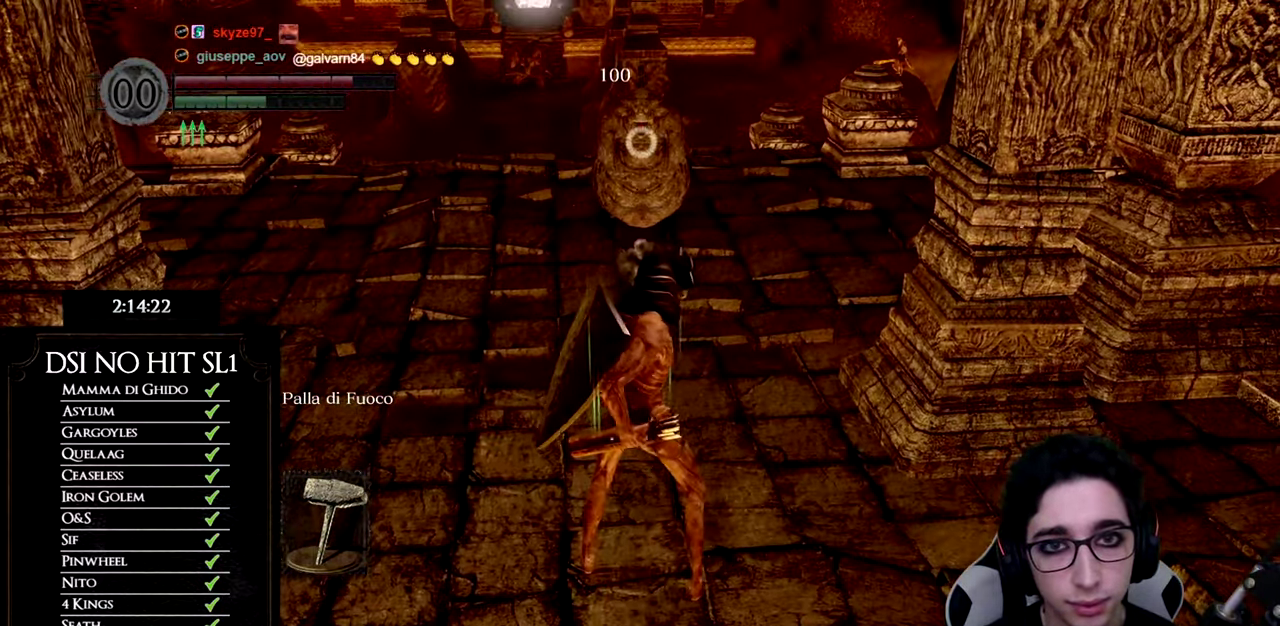
{"buttons": [], "left_stick": "center", "right_stick": "center", "events": []}
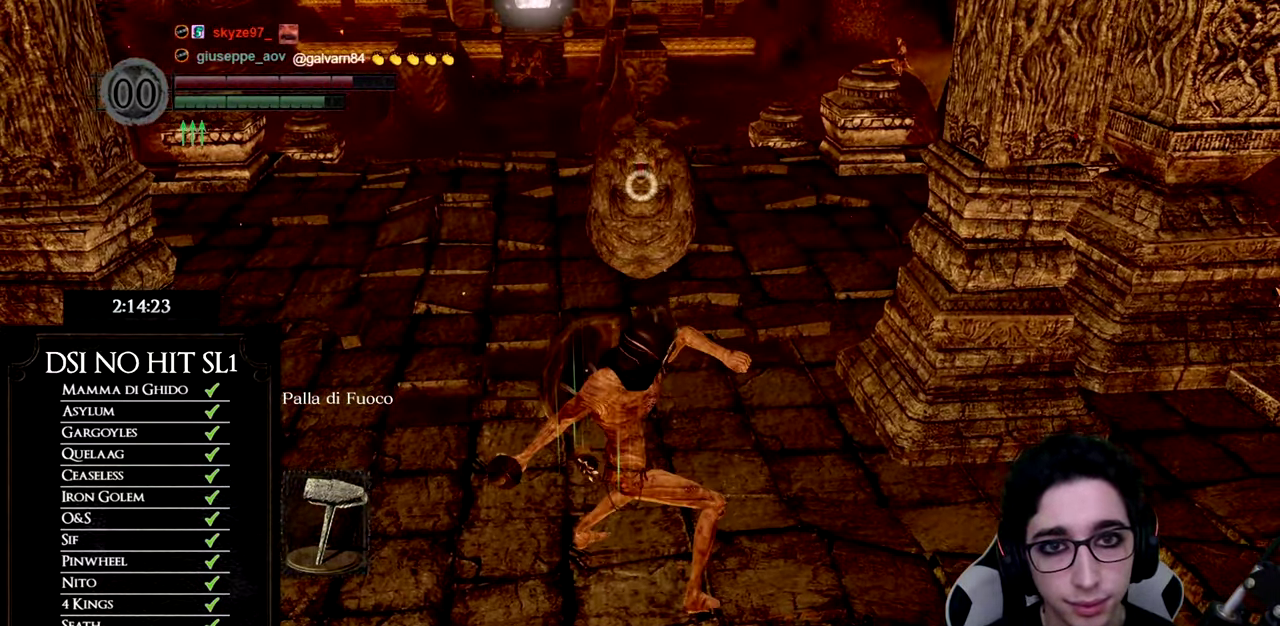
{"buttons": [], "left_stick": "center", "right_stick": "center", "events": []}
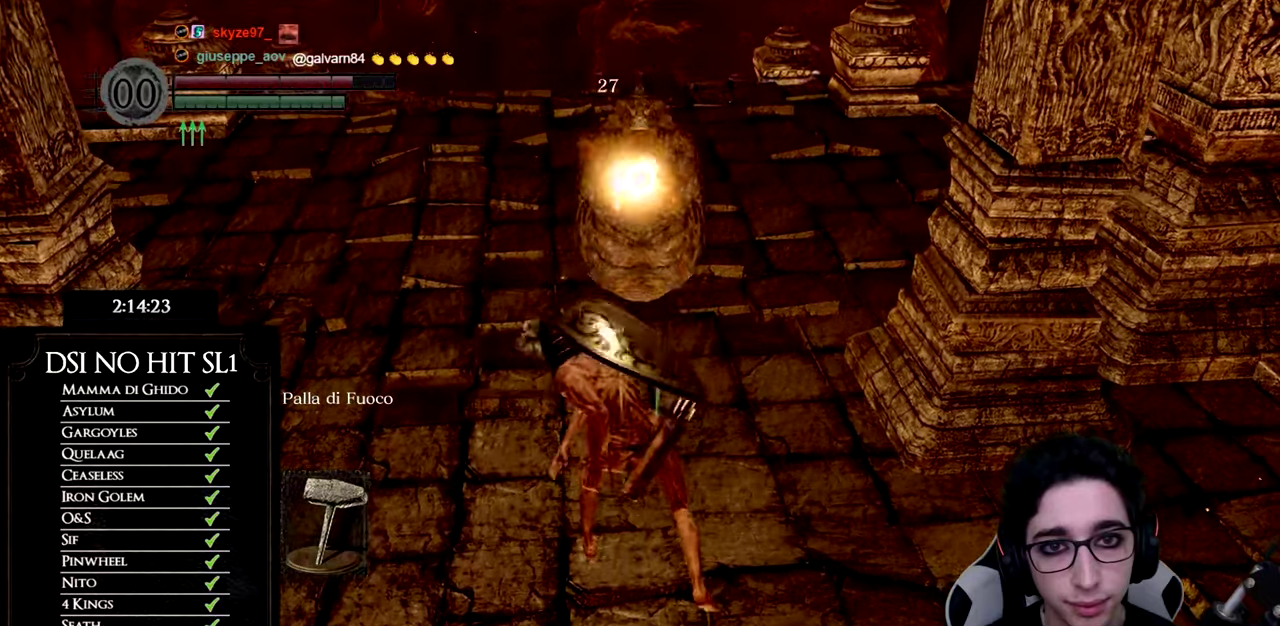
{"buttons": [], "left_stick": "up-right", "right_stick": "down-right", "events": [[283, "left_stick", "right"], [433, "right_stick", "right"], [483, "right_stick", "down-right"], [500, "left_stick", "up-right"]]}
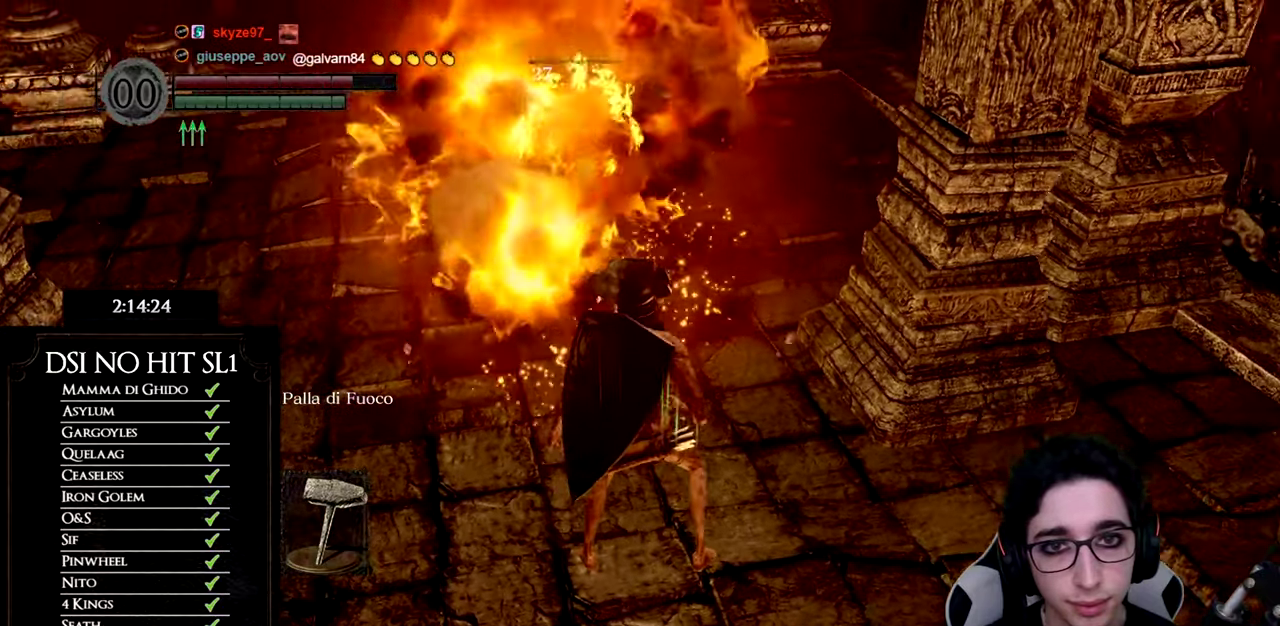
{"buttons": [], "left_stick": "center", "right_stick": "center", "events": [[50, "right_stick", "center"], [167, "right_stick", "right"], [300, "right_stick", "center"], [434, "left_stick", "center"]]}
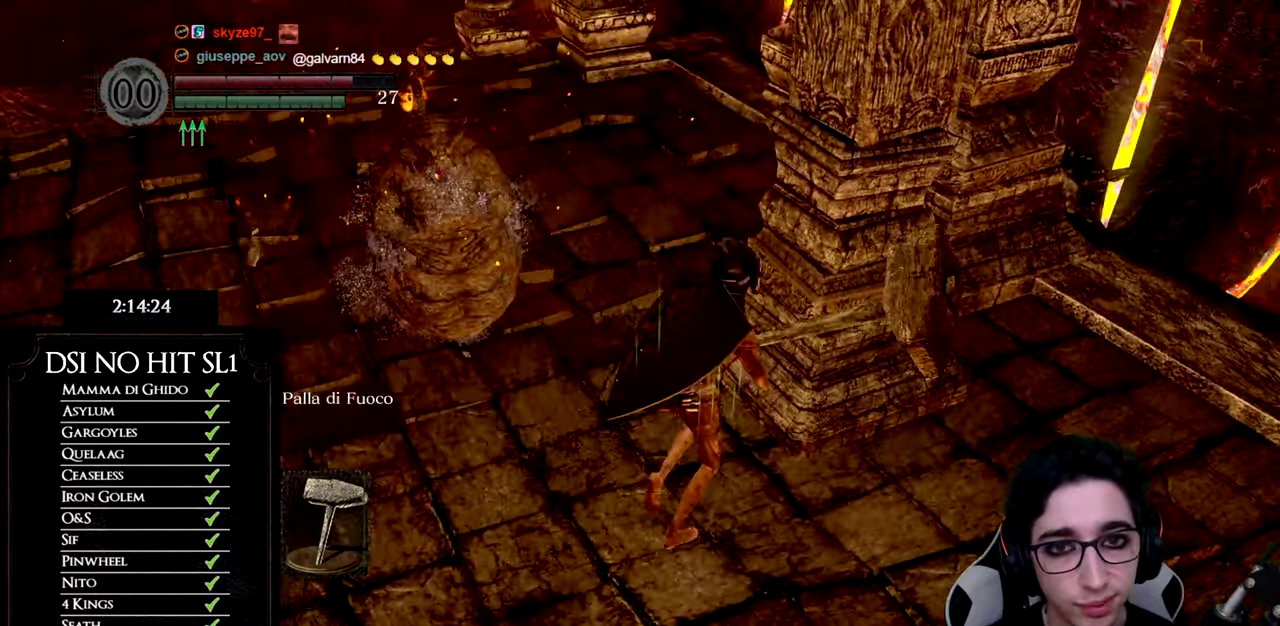
{"buttons": [], "left_stick": "up", "right_stick": "center", "events": [[66, "DPAD_LEFT", "down"], [167, "DPAD_LEFT", "up"], [333, "left_stick", "up"]]}
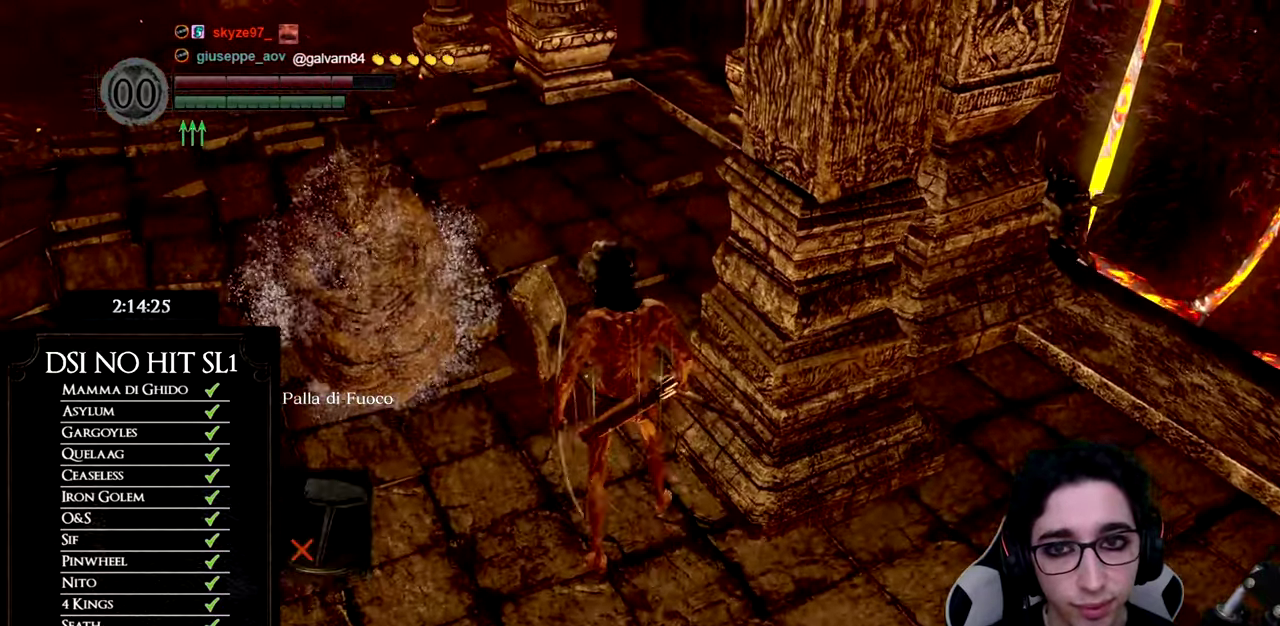
{"buttons": [], "left_stick": "up", "right_stick": "center", "events": [[184, "L1", "down"], [300, "L1", "up"]]}
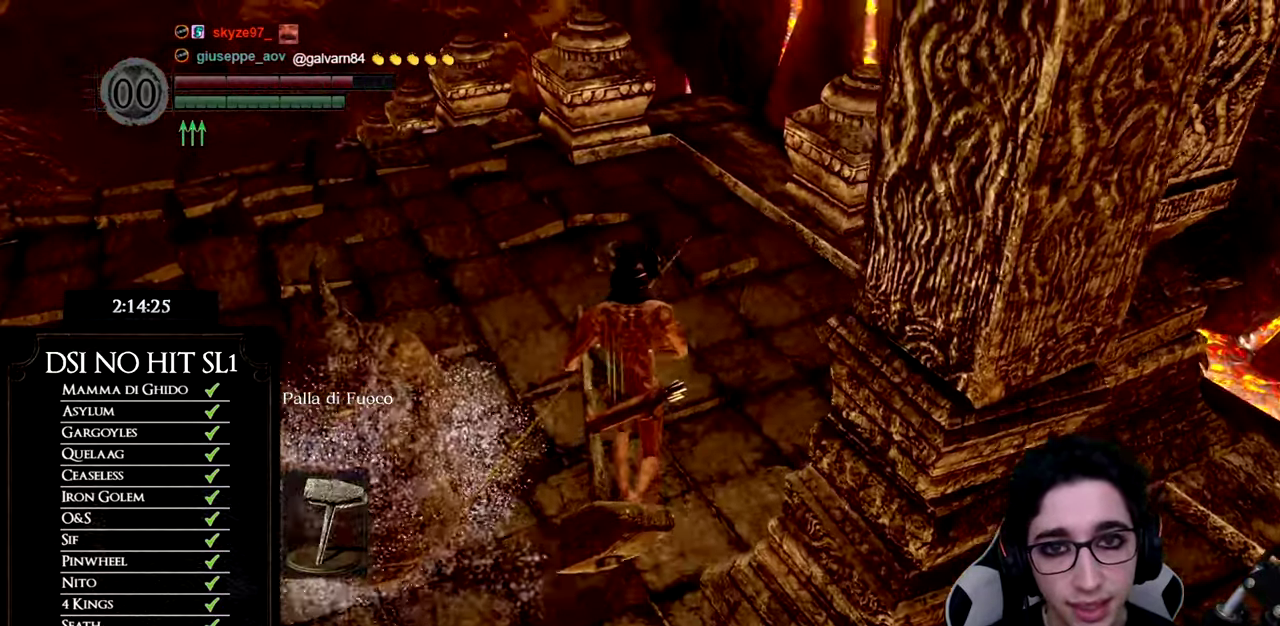
{"buttons": [], "left_stick": "up-right", "right_stick": "down-right", "events": [[16, "right_stick", "down"], [183, "right_stick", "center"], [267, "left_stick", "up-right"], [417, "right_stick", "down-right"]]}
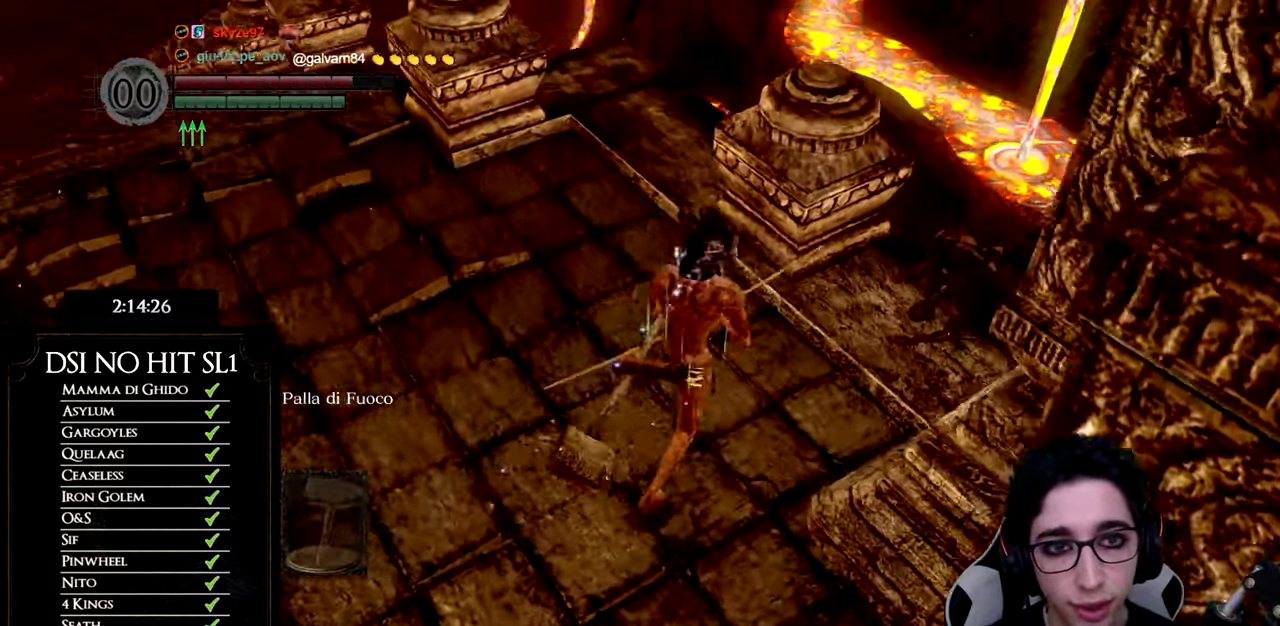
{"buttons": [], "left_stick": "up", "right_stick": "center", "events": [[34, "left_stick", "center"], [34, "right_stick", "center"], [167, "left_stick", "up"], [284, "right_stick", "down-left"], [434, "right_stick", "center"]]}
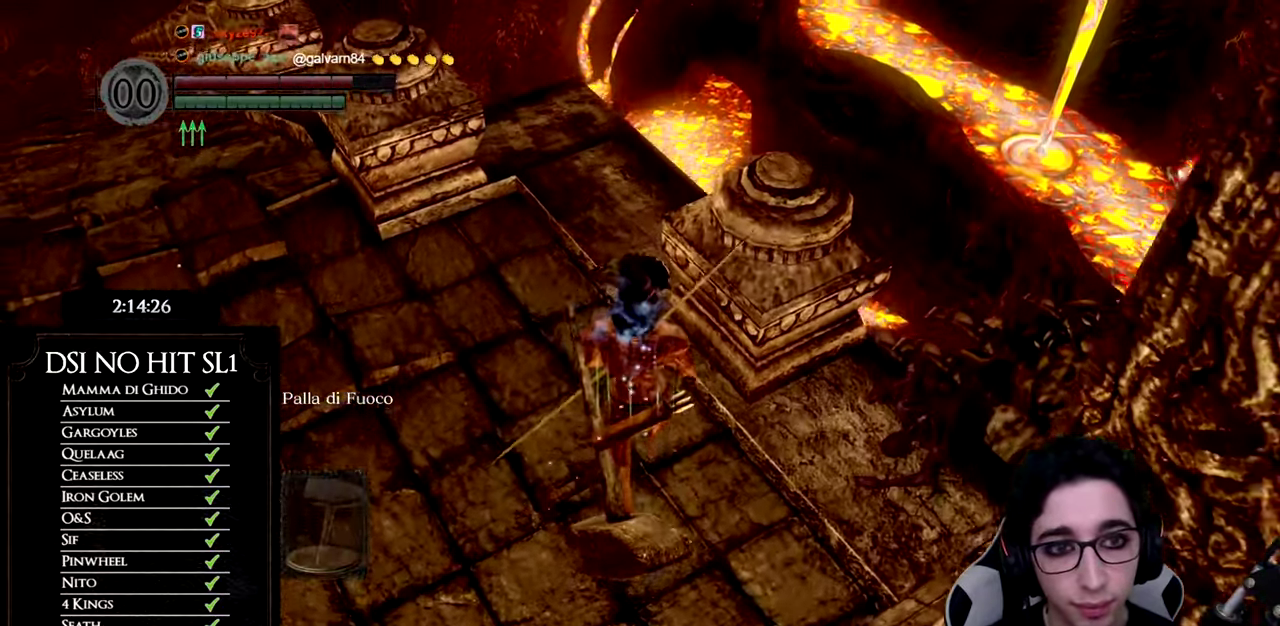
{"buttons": [], "left_stick": "up", "right_stick": "center", "events": [[183, "right_stick", "left"], [317, "right_stick", "center"]]}
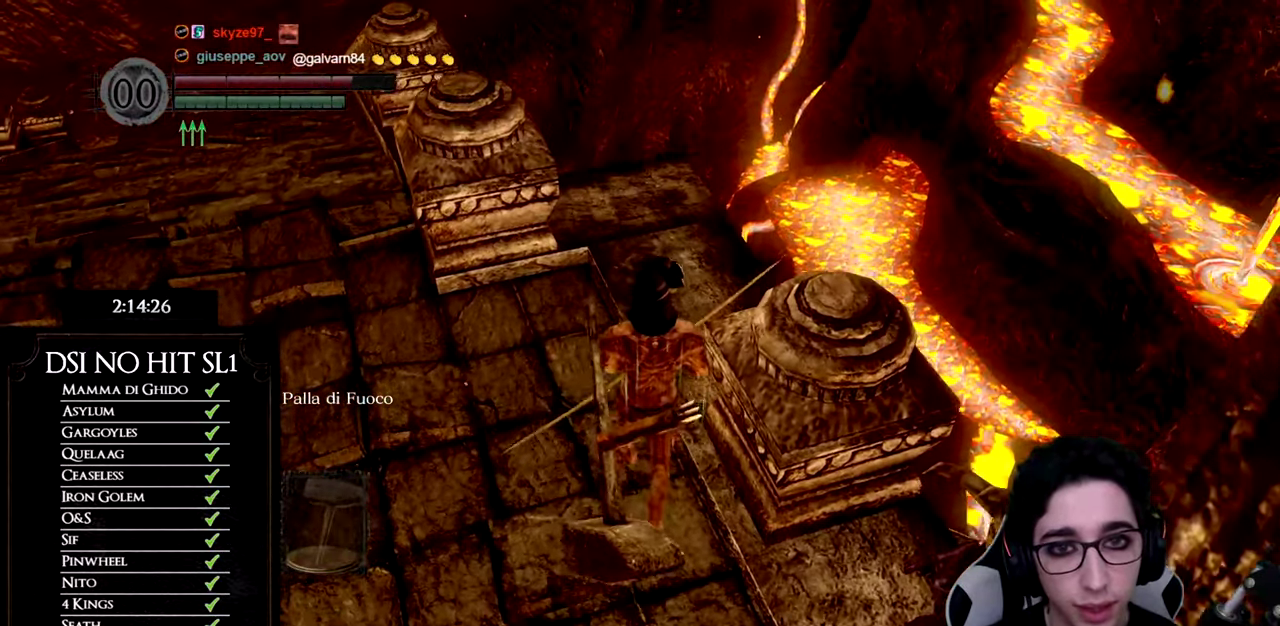
{"buttons": [], "left_stick": "up", "right_stick": "left", "events": [[150, "right_stick", "left"], [250, "right_stick", "center"], [384, "right_stick", "left"]]}